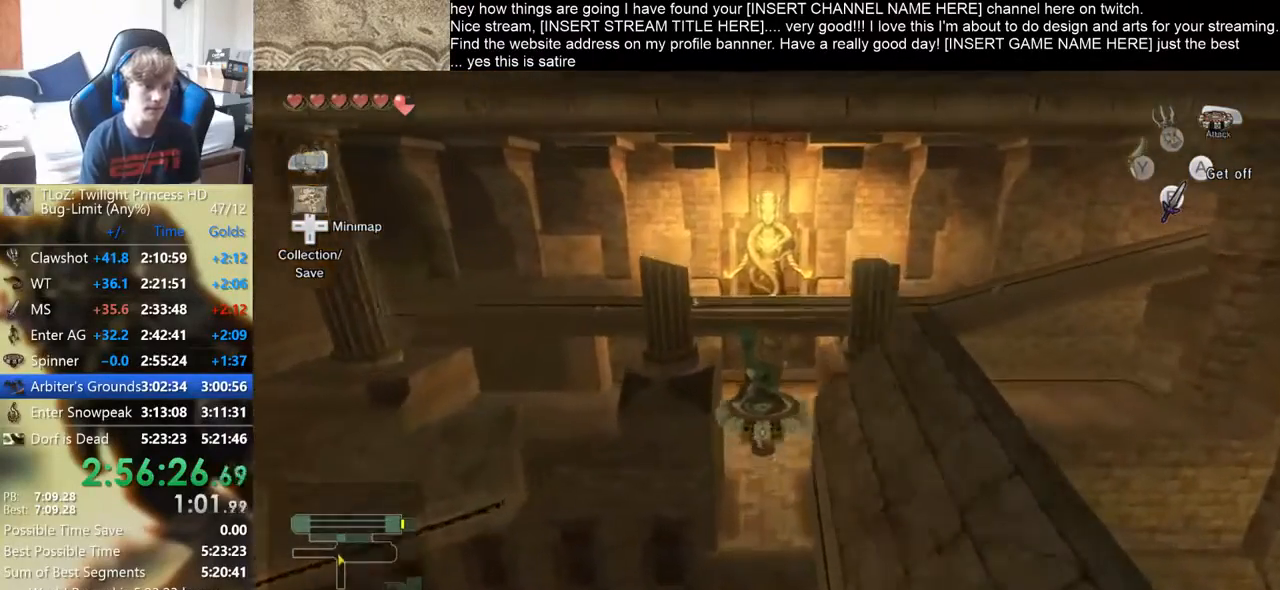
Gameplay with a controller (Xbox layout); each line is a JSON object with the inputs held at the frame after it. "events" lists button and stick changes between this image and that frame as [ms after this image, input, new state], when the widget could be followed in between. Not read: L3 R3.
{"buttons": [], "left_stick": "center", "right_stick": "center", "events": [[300, "left_stick", "left"], [400, "left_stick", "center"]]}
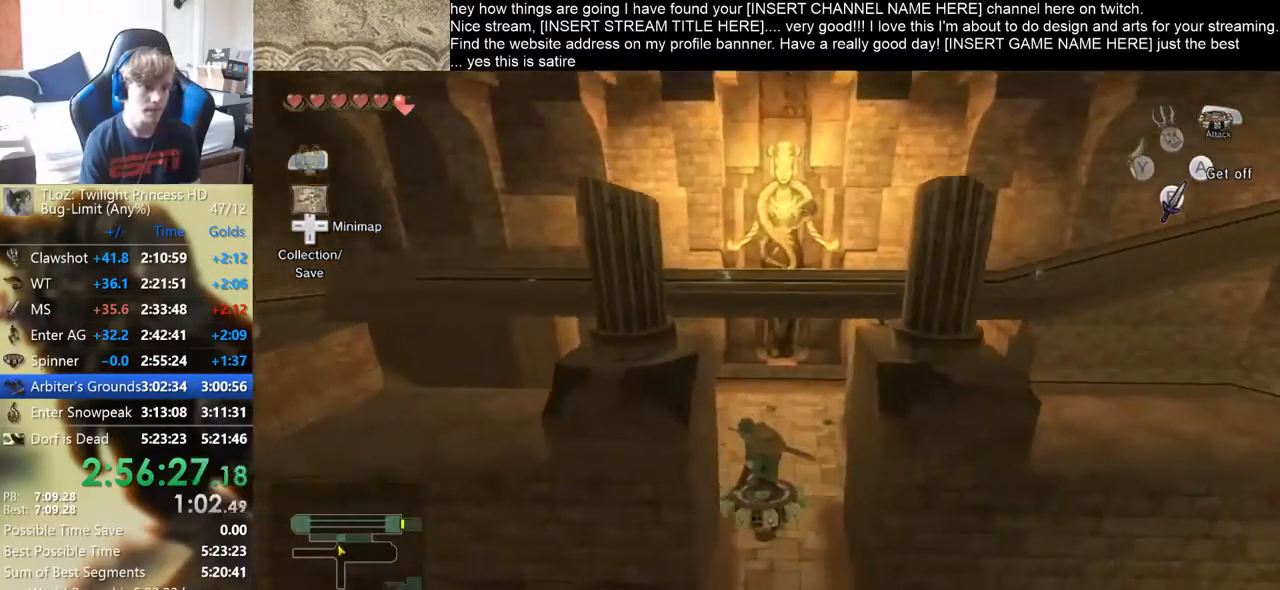
{"buttons": [], "left_stick": "center", "right_stick": "center", "events": []}
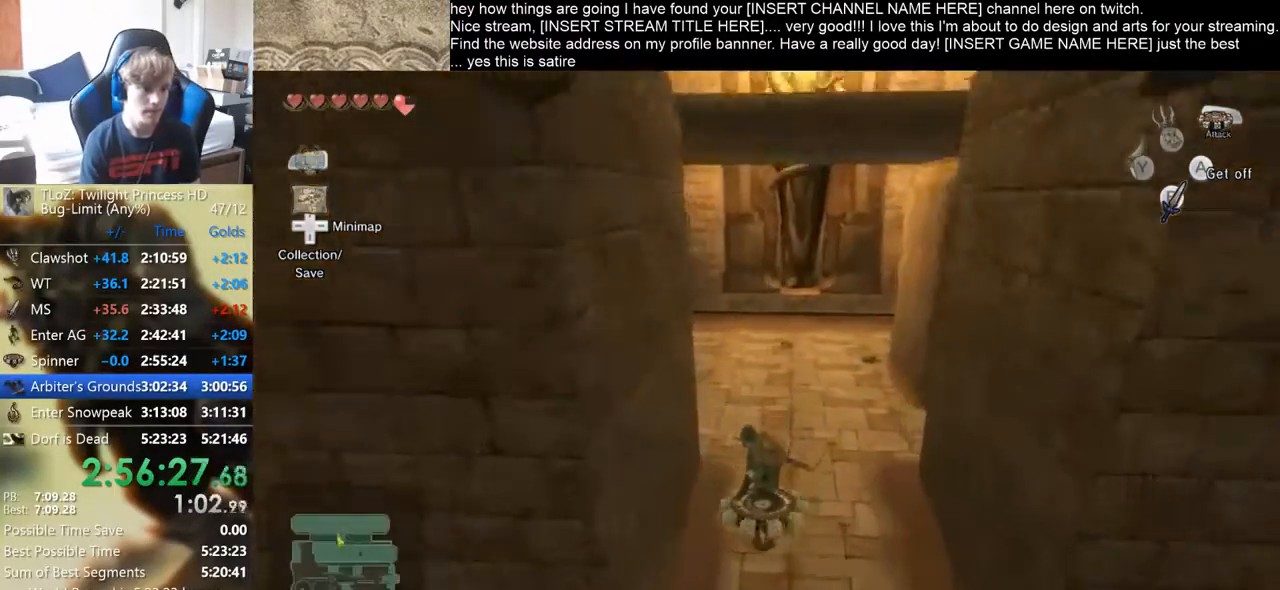
{"buttons": ["B"], "left_stick": "up-left", "right_stick": "center", "events": [[133, "left_stick", "up-left"], [167, "B", "down"], [400, "B", "up"], [467, "B", "down"]]}
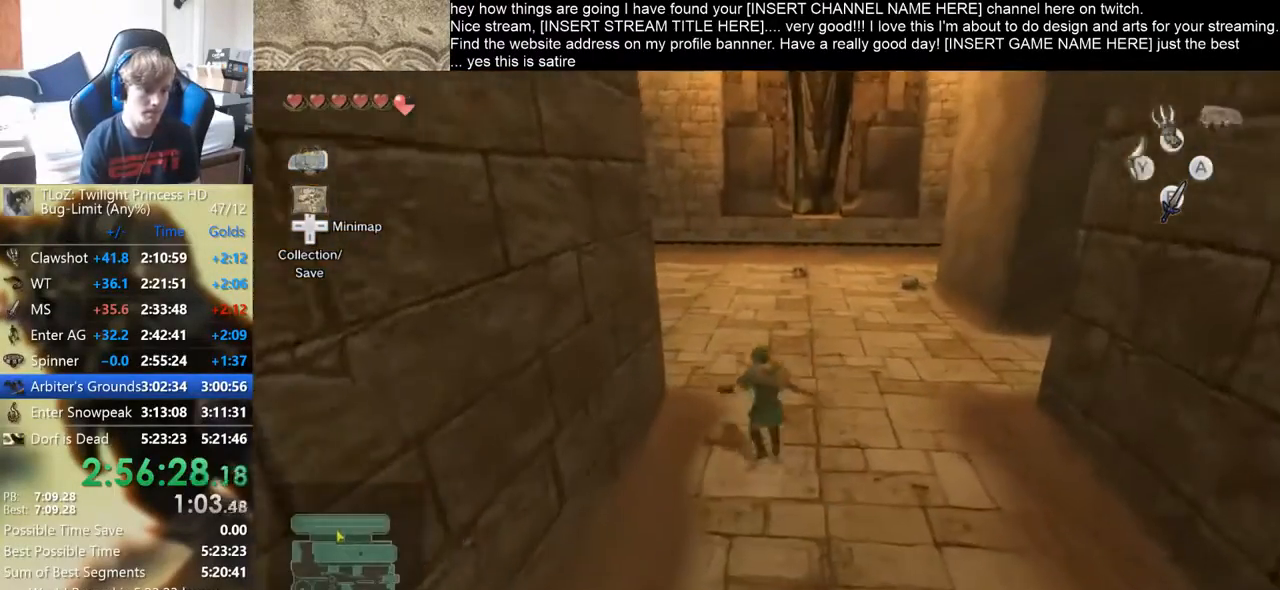
{"buttons": [], "left_stick": "up-left", "right_stick": "center", "events": [[100, "B", "up"], [133, "B", "down"], [167, "B", "up"]]}
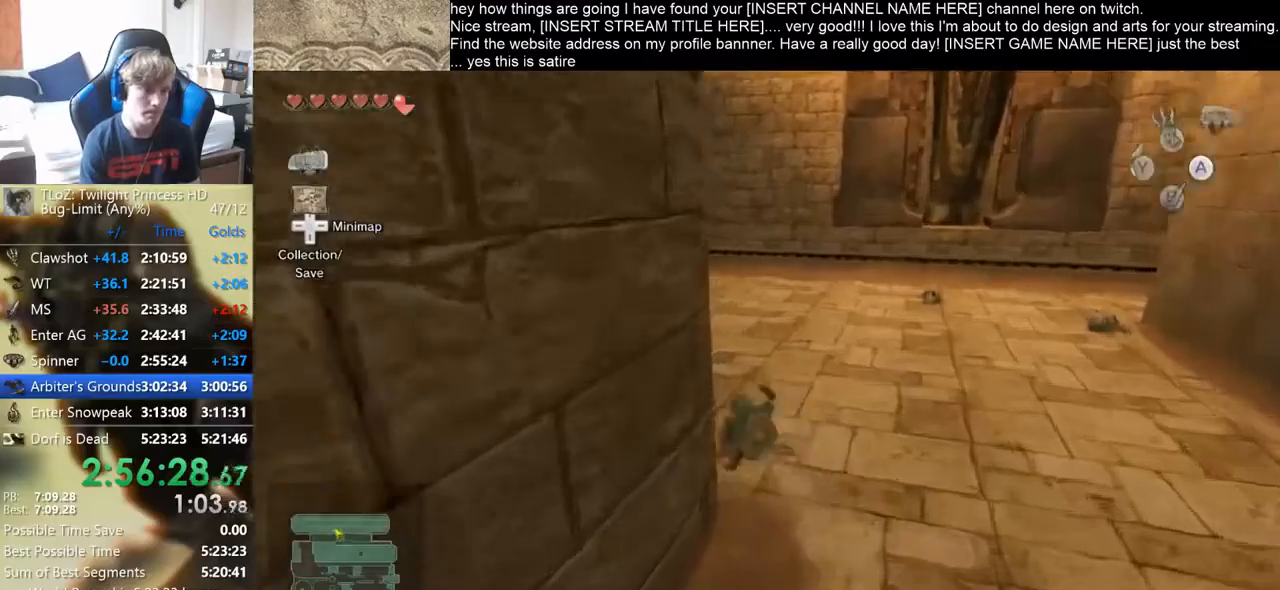
{"buttons": [], "left_stick": "up-left", "right_stick": "center", "events": [[133, "B", "down"], [200, "B", "up"]]}
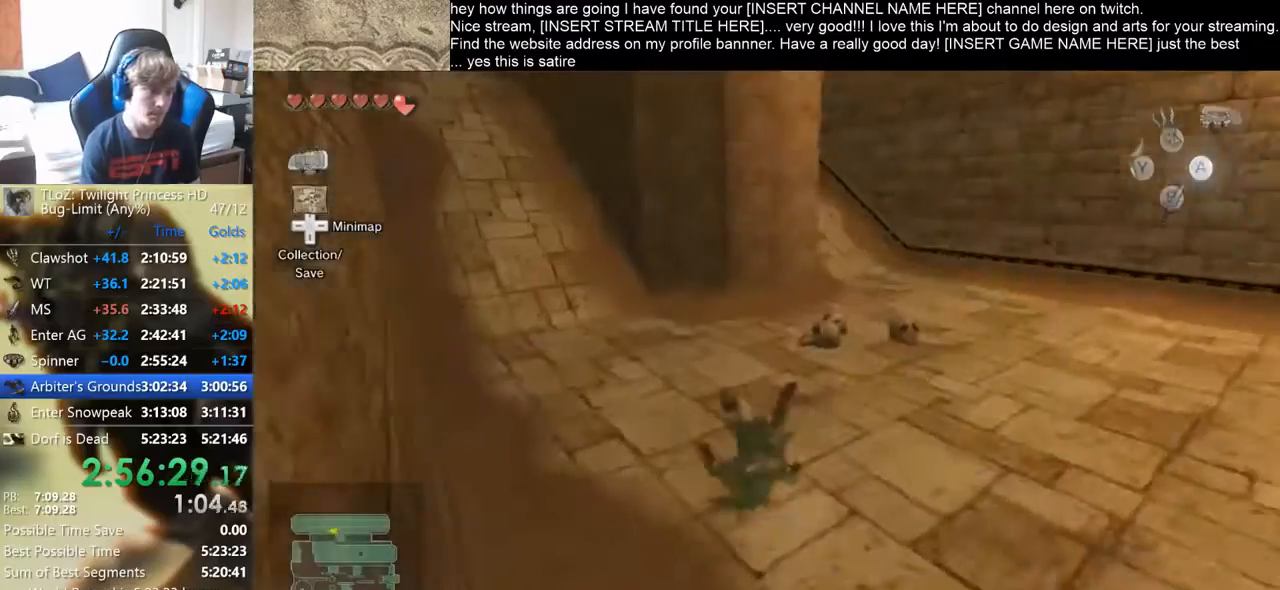
{"buttons": [], "left_stick": "up", "right_stick": "center", "events": [[133, "B", "down"], [200, "B", "up"], [200, "left_stick", "up"], [300, "B", "down"], [367, "B", "up"]]}
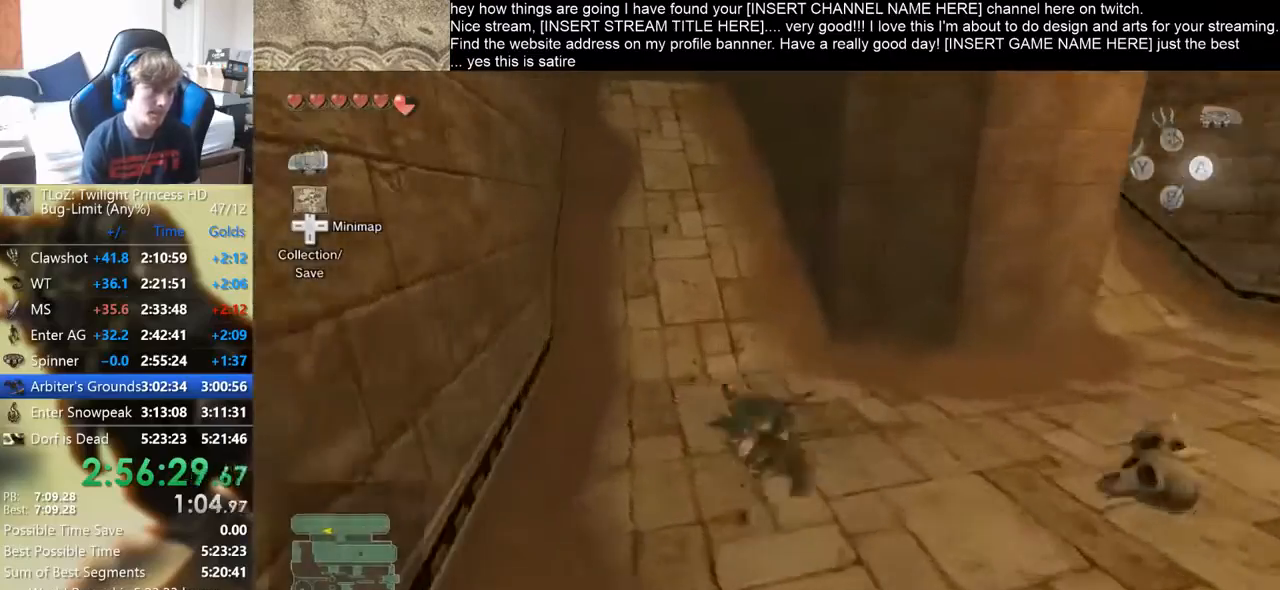
{"buttons": ["B"], "left_stick": "up", "right_stick": "center", "events": [[333, "B", "down"], [433, "B", "up"], [500, "B", "down"]]}
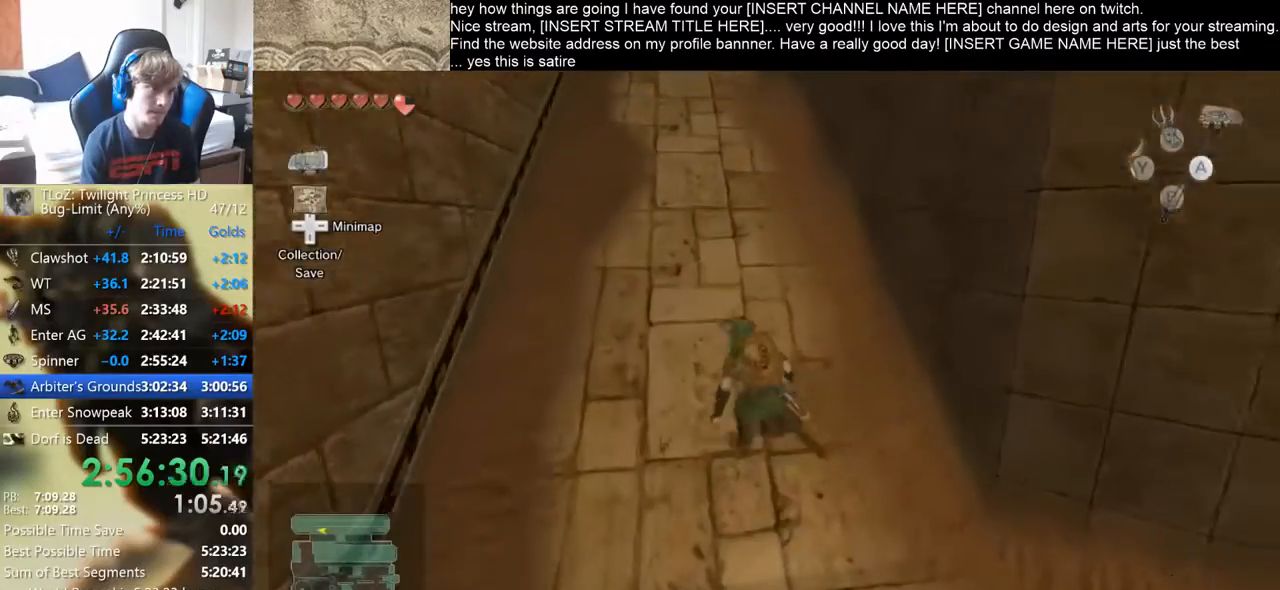
{"buttons": ["R2"], "left_stick": "up", "right_stick": "center", "events": [[100, "B", "up"], [500, "R2", "down"]]}
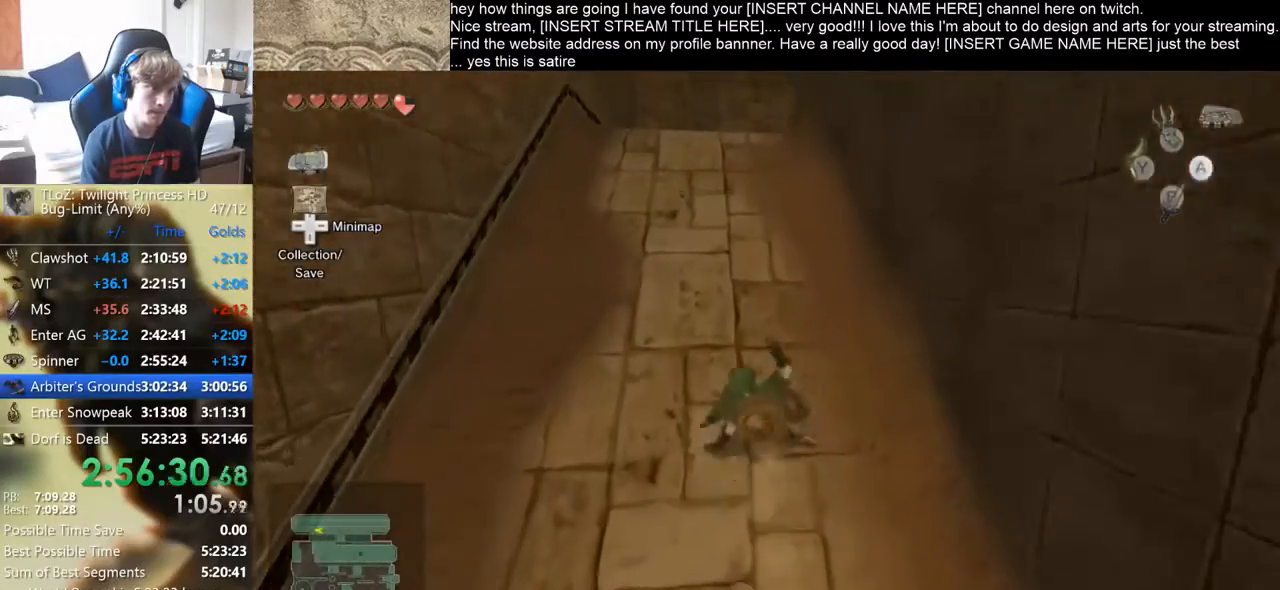
{"buttons": [], "left_stick": "up", "right_stick": "down", "events": [[100, "right_stick", "down-right"], [133, "R2", "up"], [233, "R2", "down"], [233, "right_stick", "down"], [333, "R2", "up"]]}
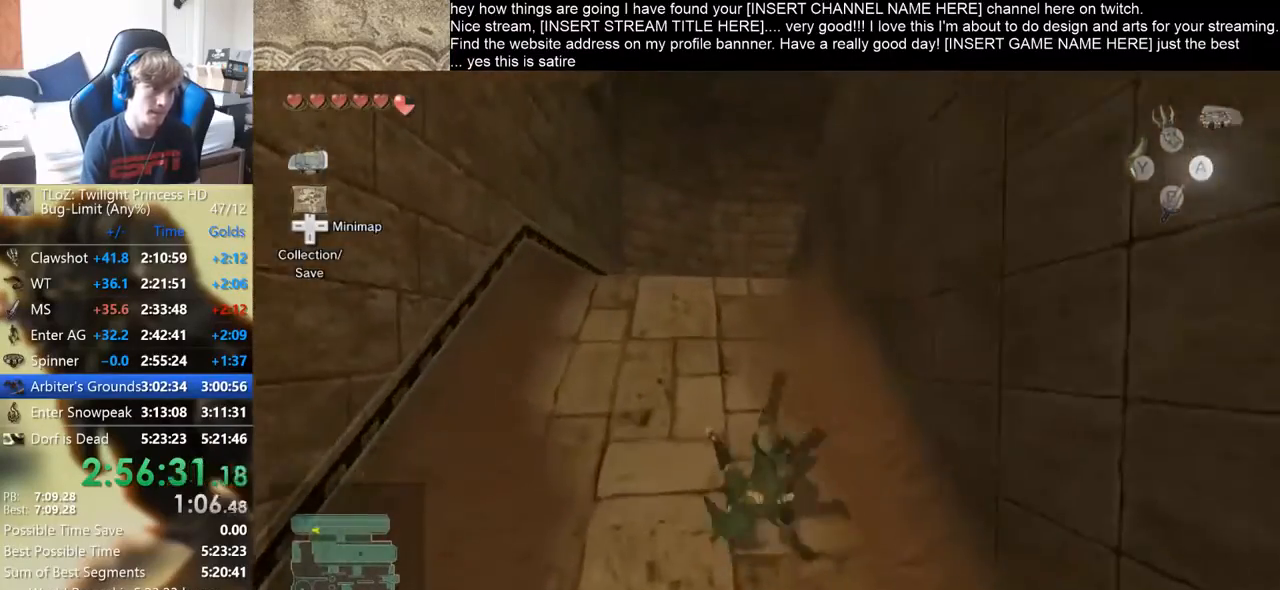
{"buttons": [], "left_stick": "up", "right_stick": "down", "events": [[200, "R2", "down"], [300, "R2", "up"], [367, "R2", "down"], [467, "R2", "up"]]}
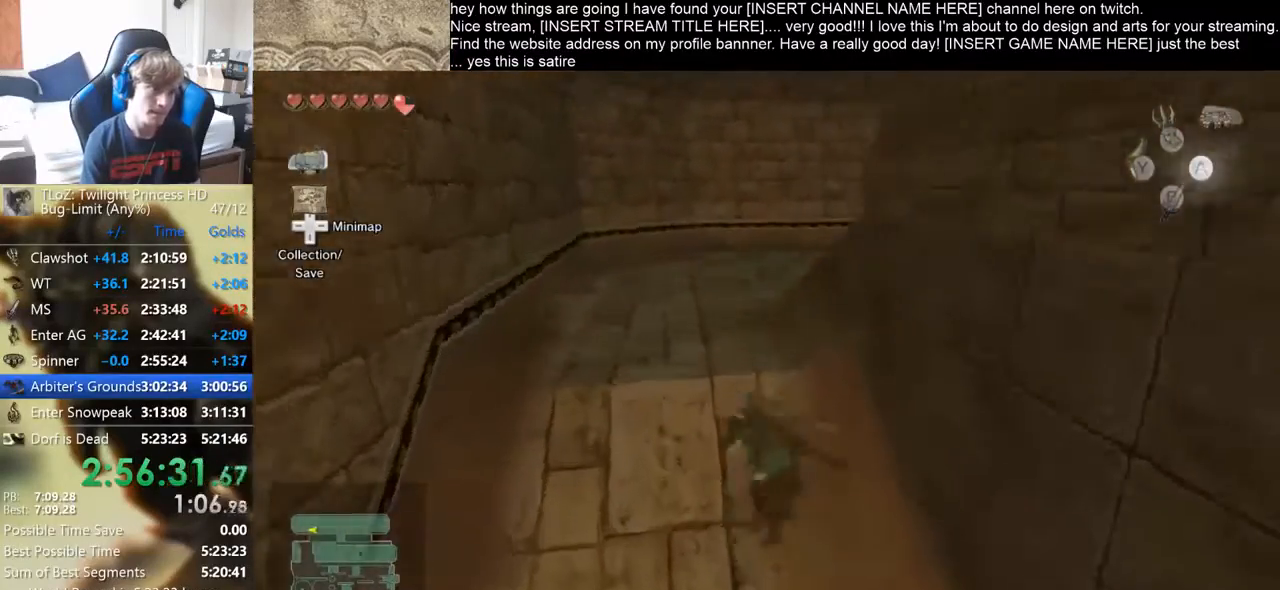
{"buttons": [], "left_stick": "up", "right_stick": "down-right", "events": [[367, "R2", "down"], [467, "right_stick", "down-right"], [500, "R2", "up"]]}
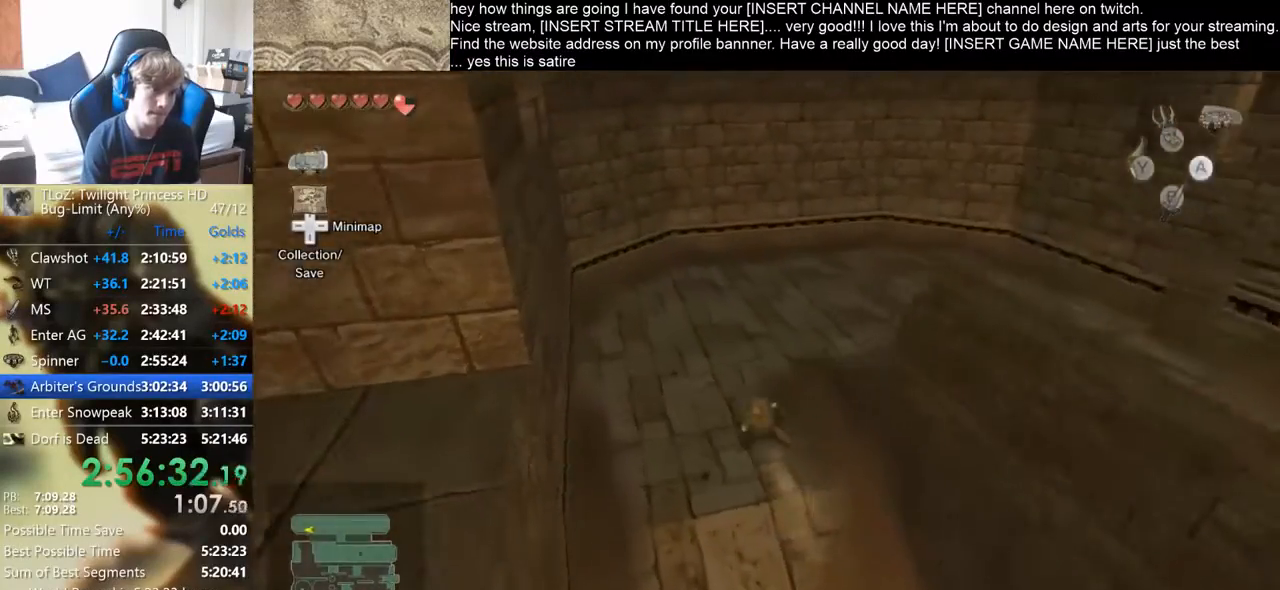
{"buttons": [], "left_stick": "right", "right_stick": "down-right", "events": [[233, "left_stick", "up-right"], [467, "left_stick", "right"]]}
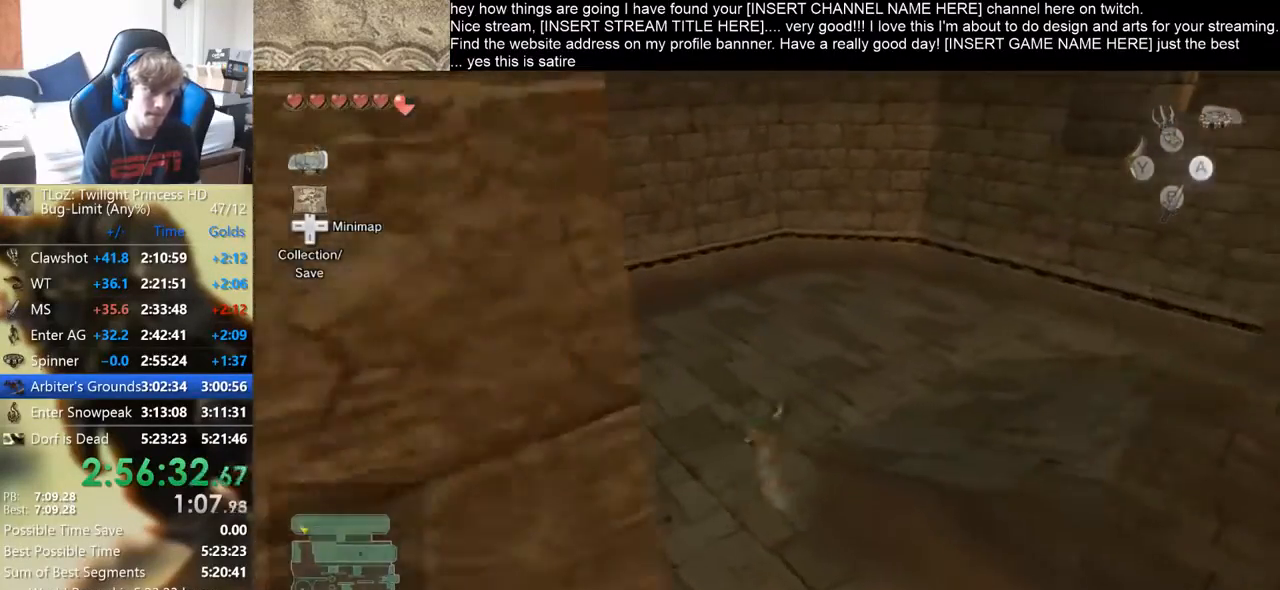
{"buttons": [], "left_stick": "up-right", "right_stick": "down-right", "events": [[133, "R2", "down"], [367, "left_stick", "up-right"], [433, "R2", "up"]]}
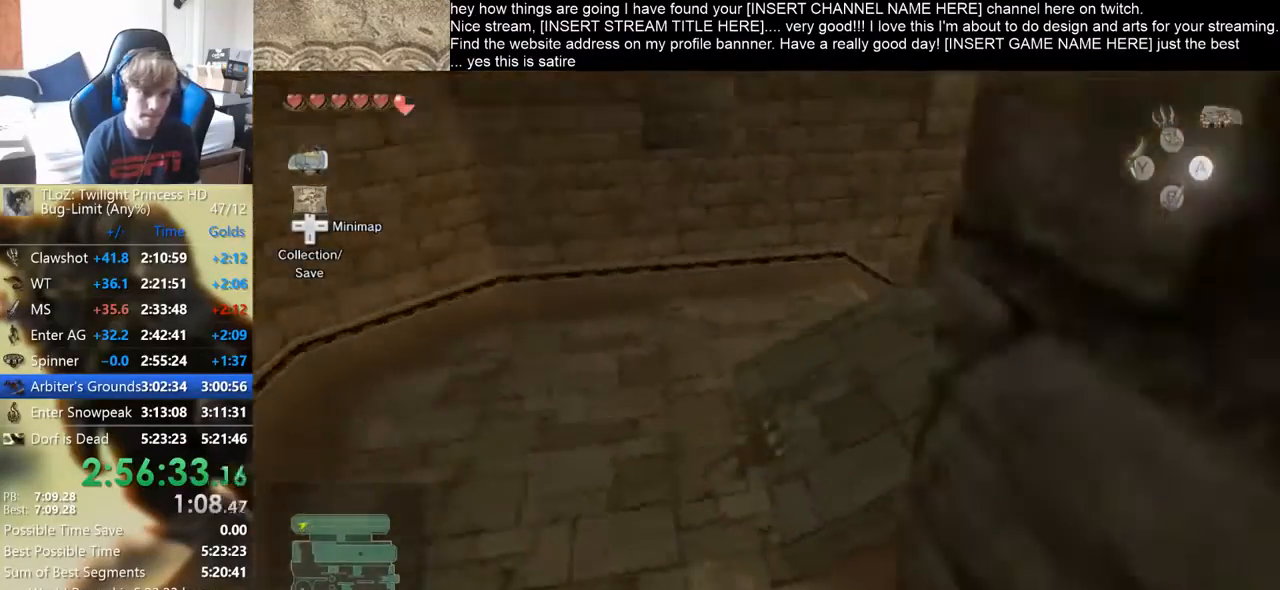
{"buttons": [], "left_stick": "up", "right_stick": "center", "events": [[200, "left_stick", "up"], [500, "right_stick", "center"]]}
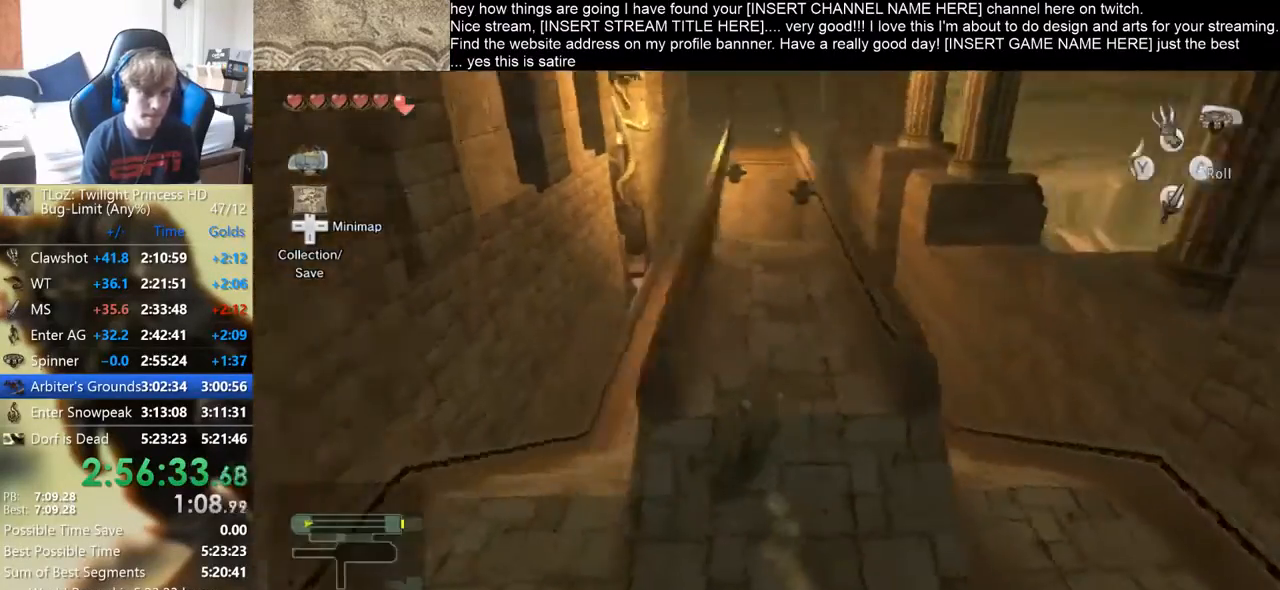
{"buttons": [], "left_stick": "up", "right_stick": "center", "events": []}
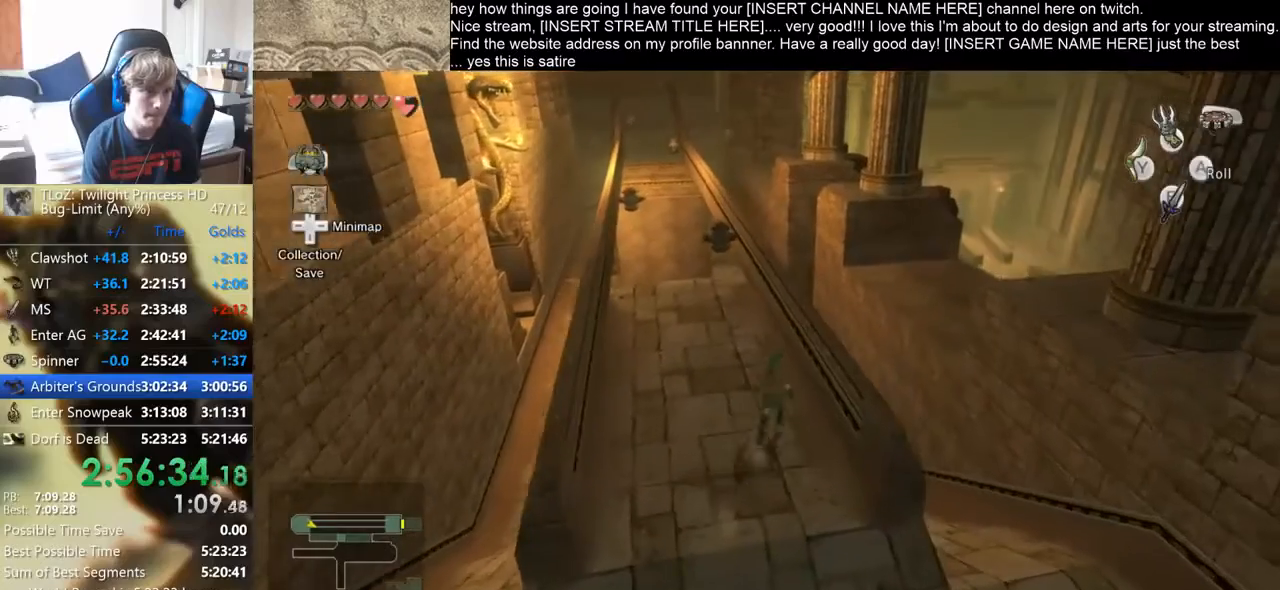
{"buttons": [], "left_stick": "center", "right_stick": "center", "events": [[167, "left_stick", "center"]]}
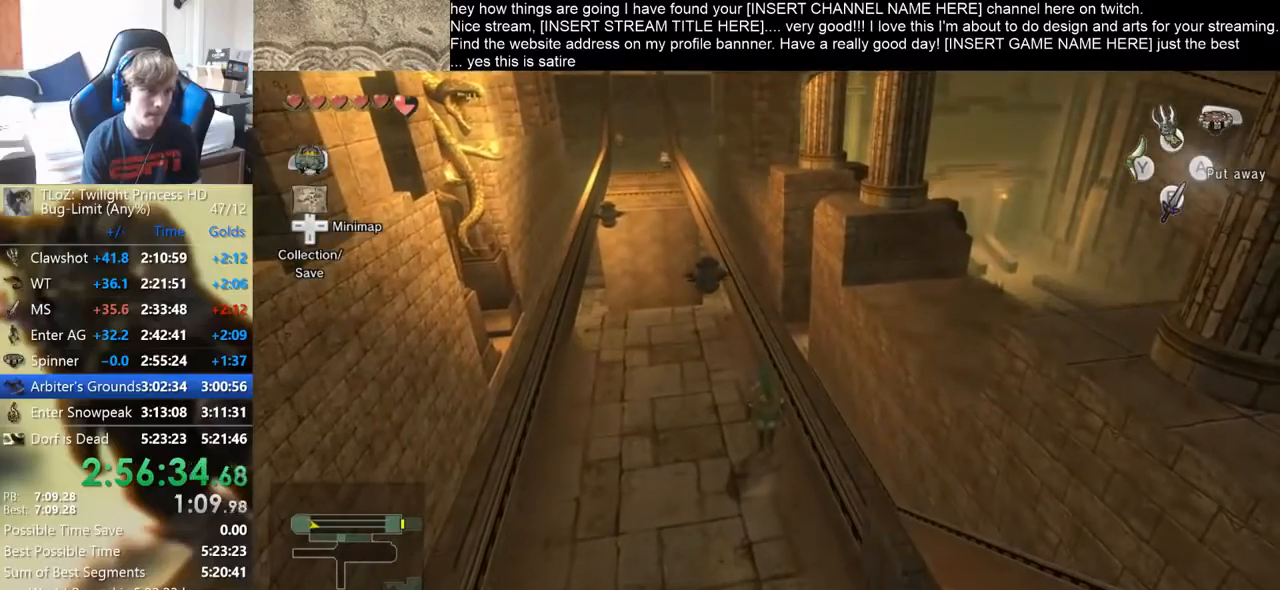
{"buttons": [], "left_stick": "center", "right_stick": "center", "events": []}
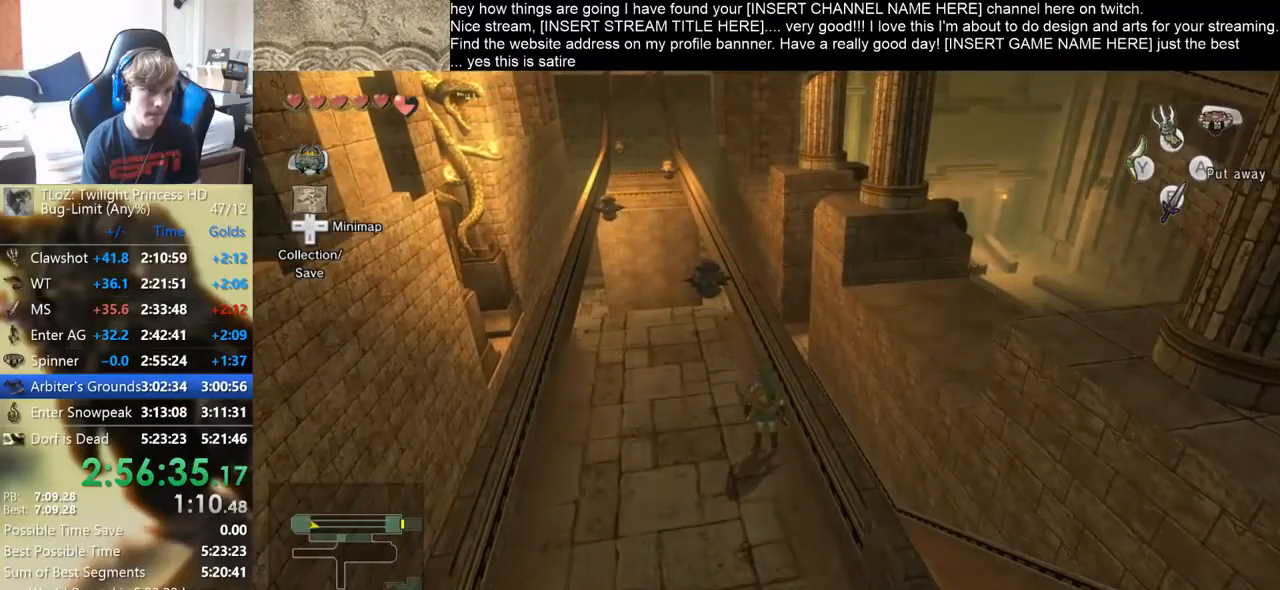
{"buttons": [], "left_stick": "center", "right_stick": "center", "events": []}
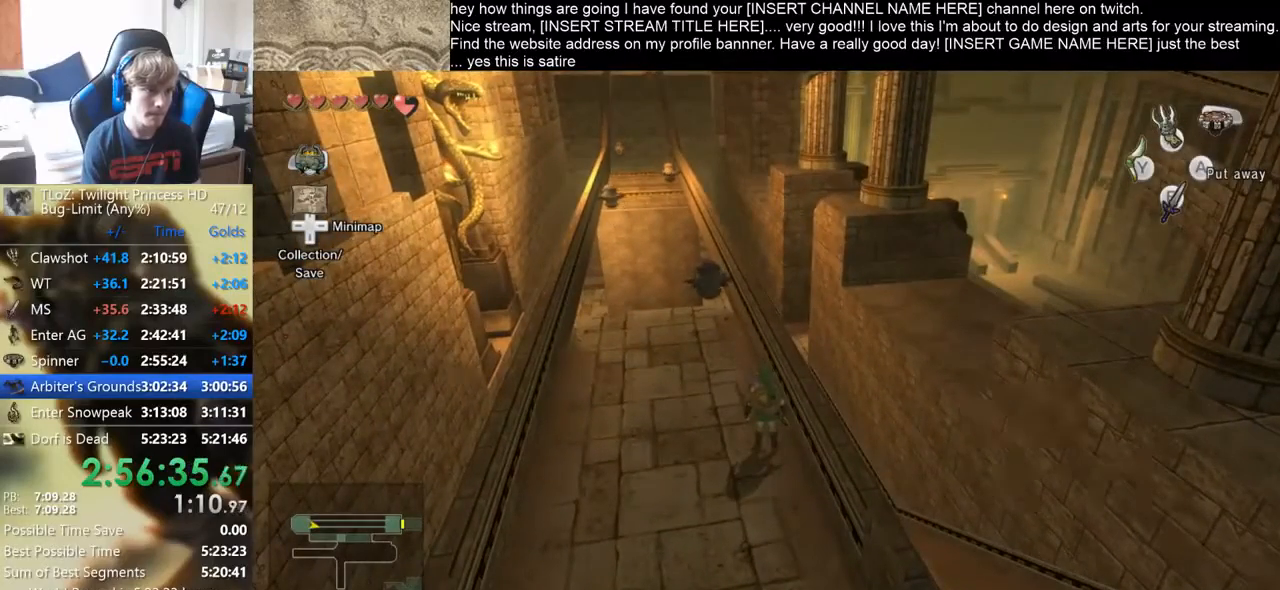
{"buttons": [], "left_stick": "center", "right_stick": "center", "events": []}
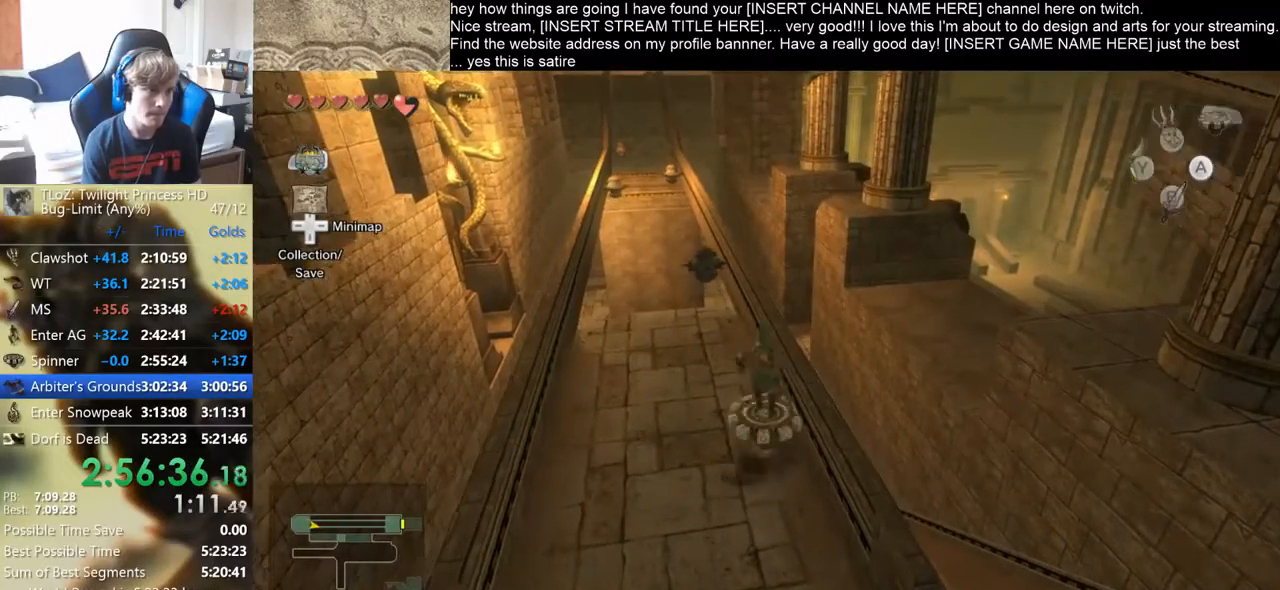
{"buttons": [], "left_stick": "center", "right_stick": "center", "events": []}
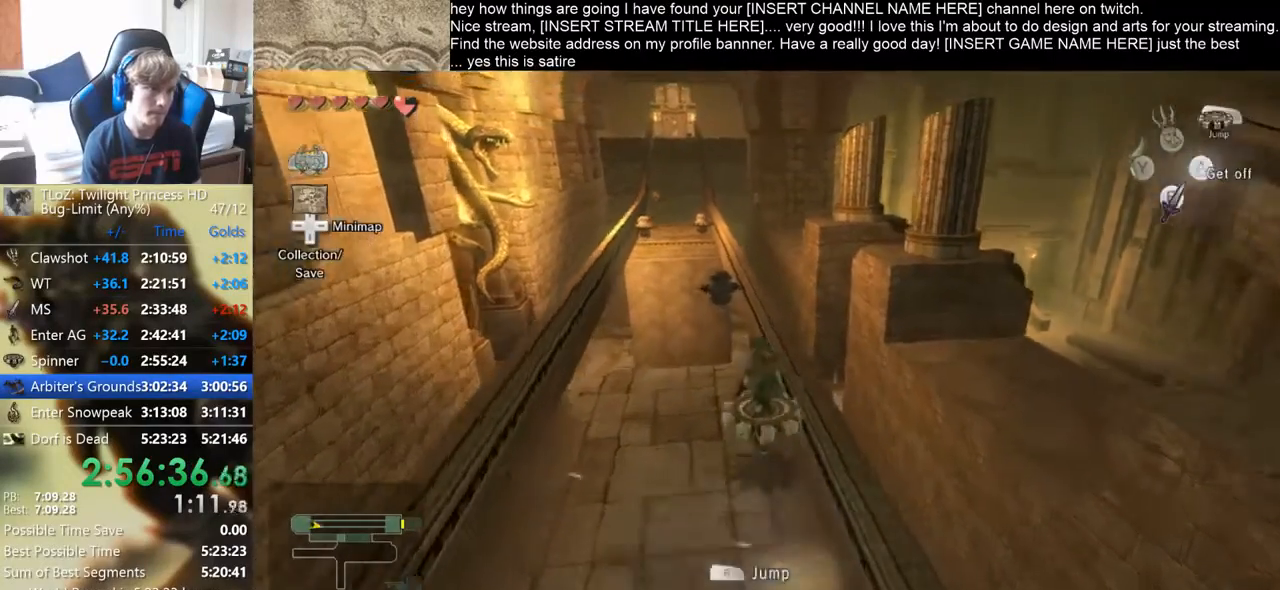
{"buttons": [], "left_stick": "center", "right_stick": "center", "events": []}
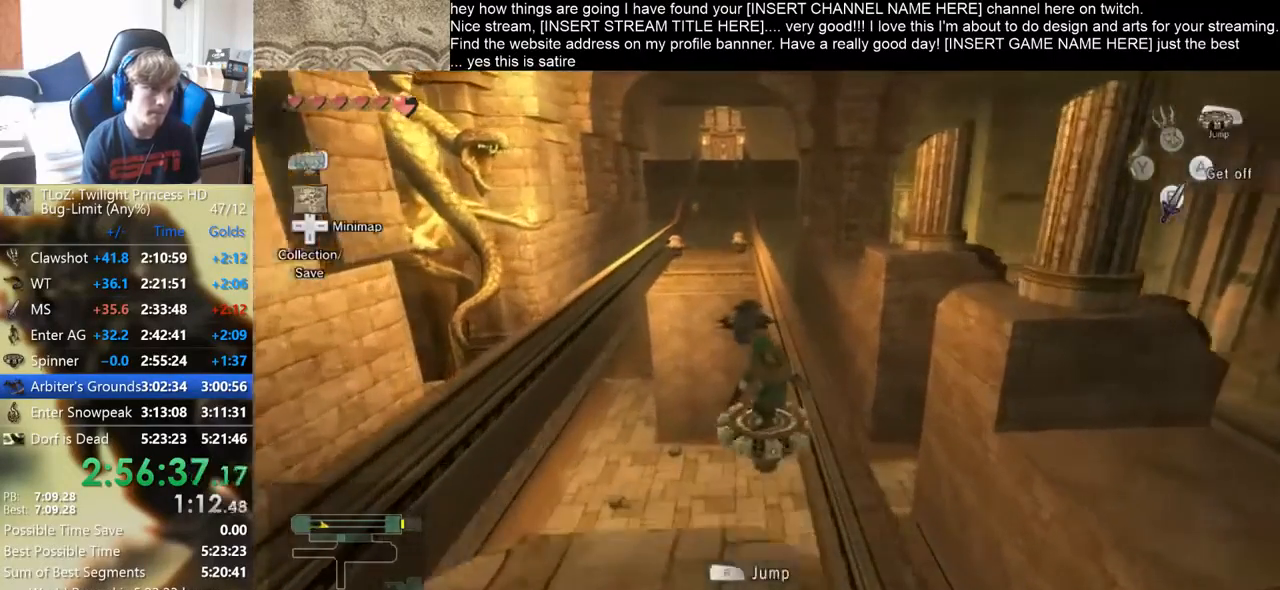
{"buttons": [], "left_stick": "center", "right_stick": "center", "events": [[100, "left_stick", "left"], [233, "left_stick", "center"]]}
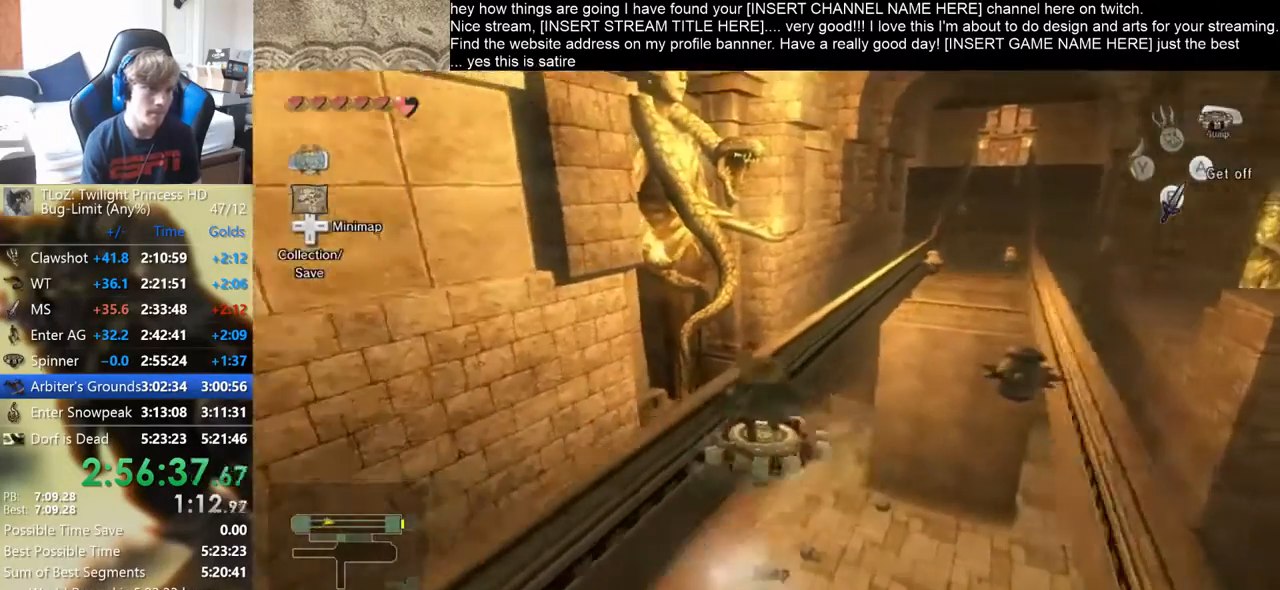
{"buttons": [], "left_stick": "center", "right_stick": "center", "events": []}
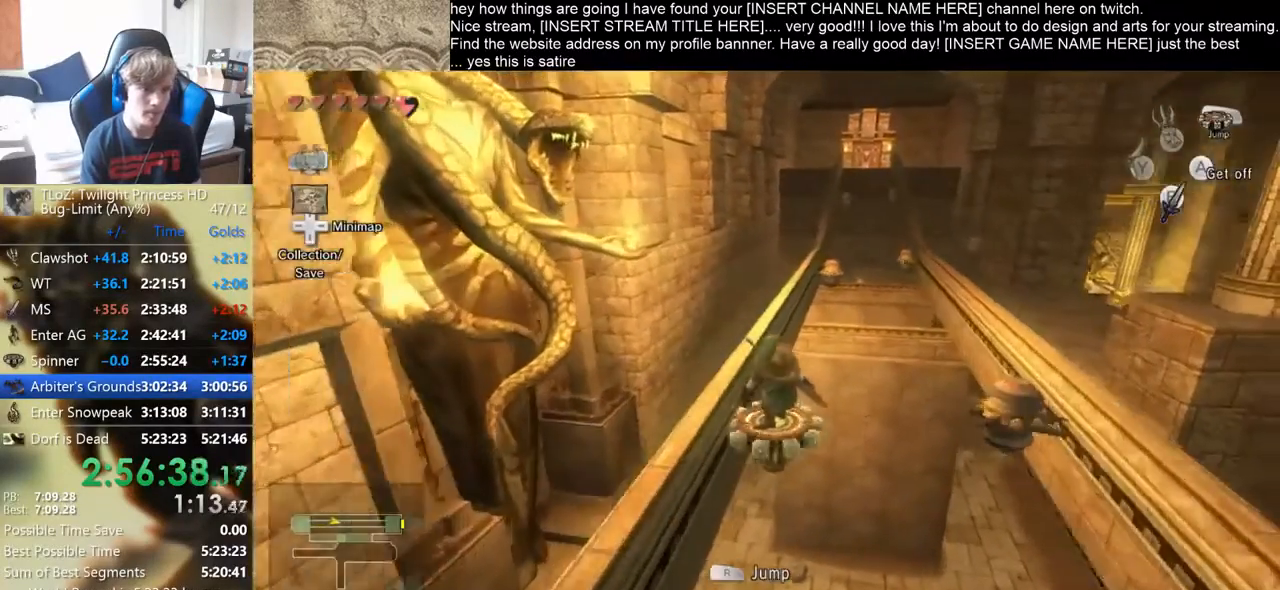
{"buttons": [], "left_stick": "center", "right_stick": "center", "events": [[333, "left_stick", "right"], [500, "left_stick", "center"]]}